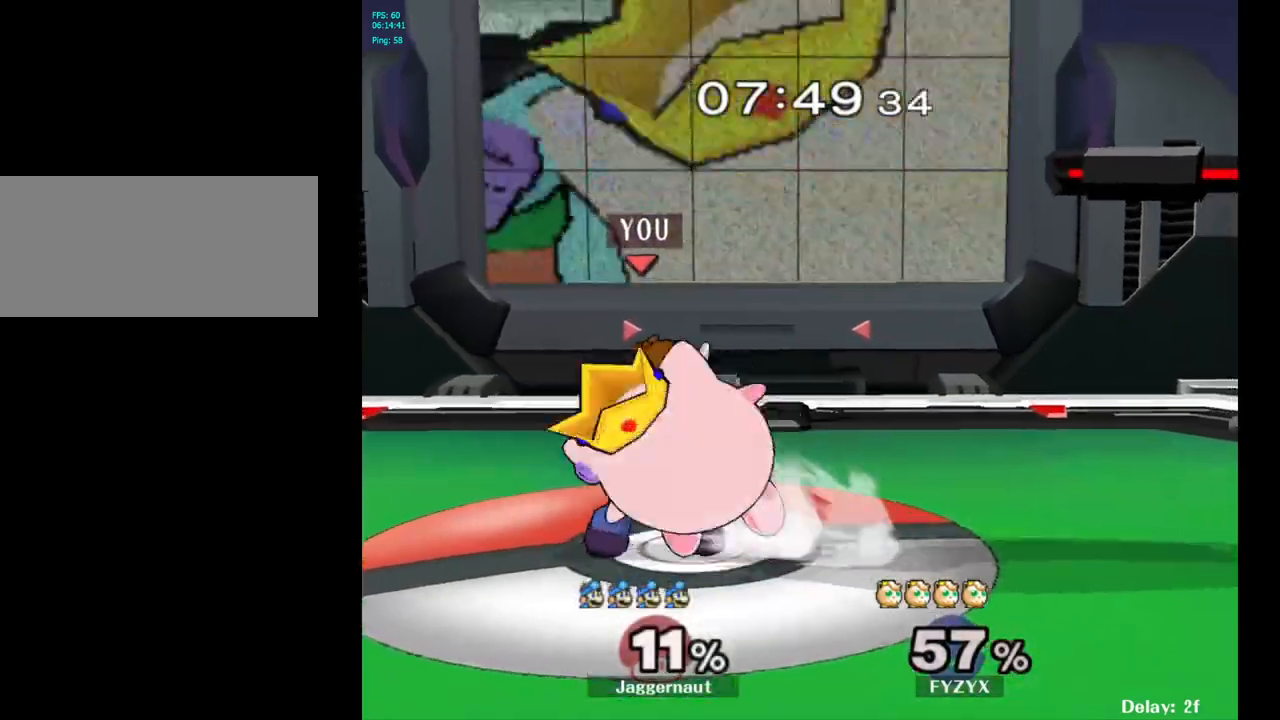
Gameplay with a controller (Nintendo layout); each line is a JSON object with the inputs held at the frame after it. "events" lists button and stick changes between this image and that frame as [ms after this image, input, new state], when the widget could be followed in between. Not read: L3 R3.
{"buttons": [], "left_stick": "center", "right_stick": "center", "events": [[100, "Z", "down"], [200, "Z", "up"]]}
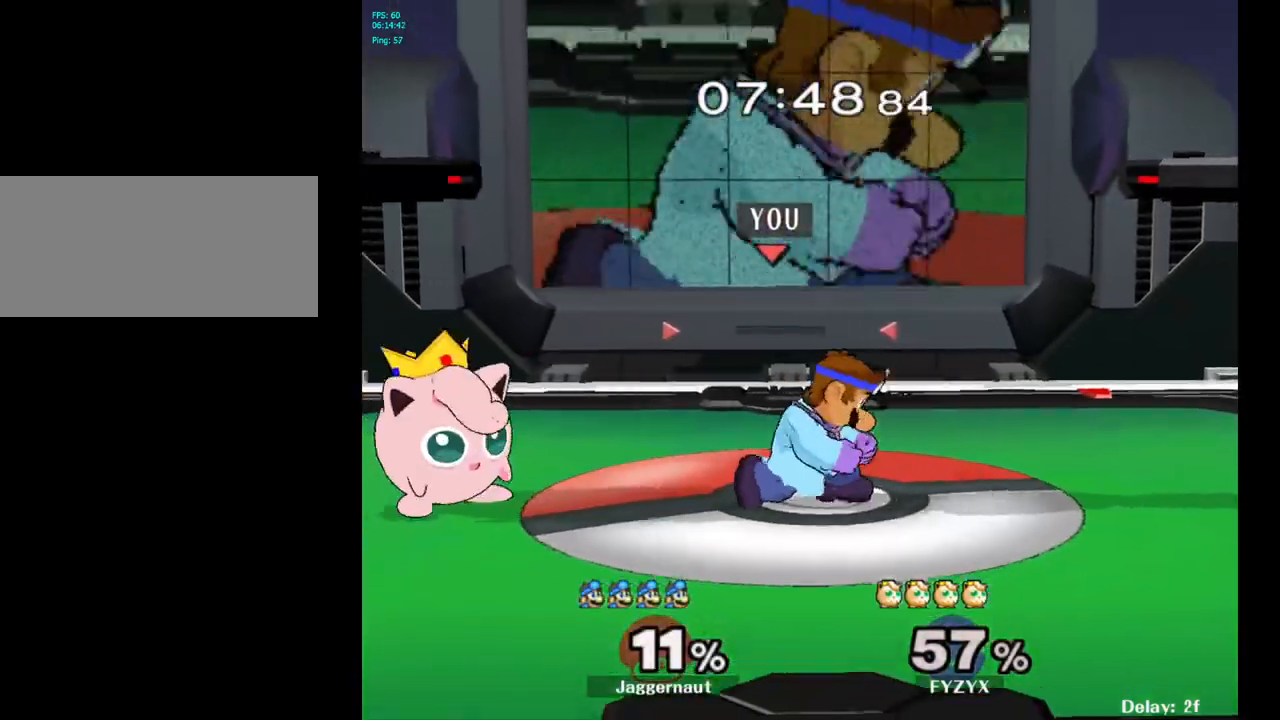
{"buttons": [], "left_stick": "left", "right_stick": "center", "events": [[150, "left_stick", "right"], [267, "Y", "down"], [283, "left_stick", "left"], [300, "Y", "up"], [417, "A", "down"], [483, "A", "up"]]}
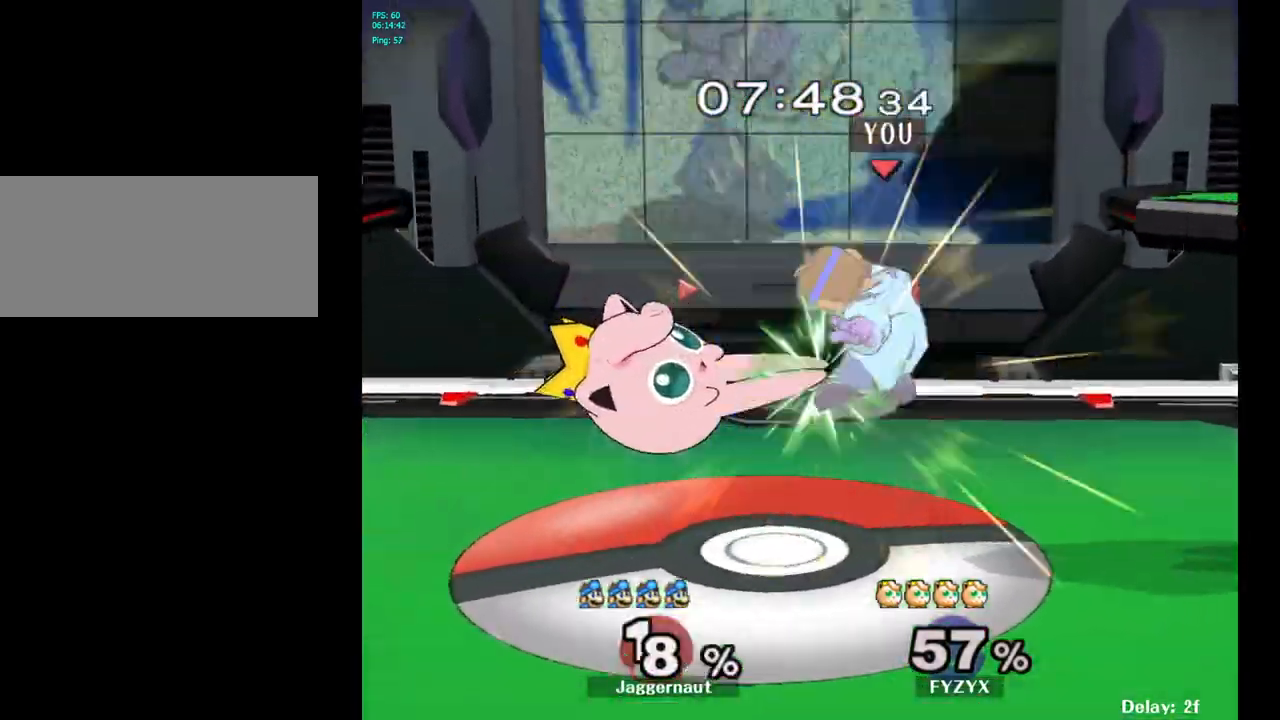
{"buttons": [], "left_stick": "center", "right_stick": "center", "events": [[83, "left_stick", "center"], [333, "Y", "down"], [450, "Y", "up"]]}
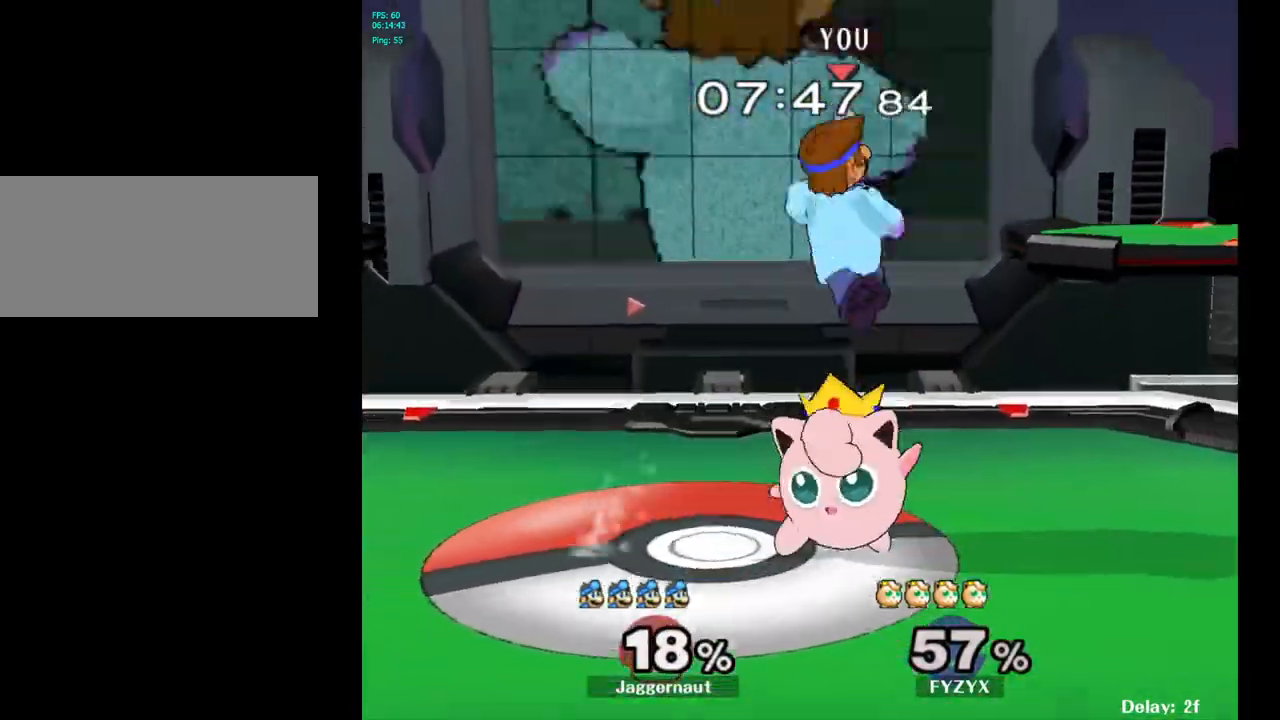
{"buttons": ["R1"], "left_stick": "left", "right_stick": "center", "events": [[117, "left_stick", "up-left"], [200, "right_stick", "down"], [250, "right_stick", "center"], [267, "left_stick", "down-left"], [333, "left_stick", "down"], [467, "left_stick", "left"], [483, "R1", "down"]]}
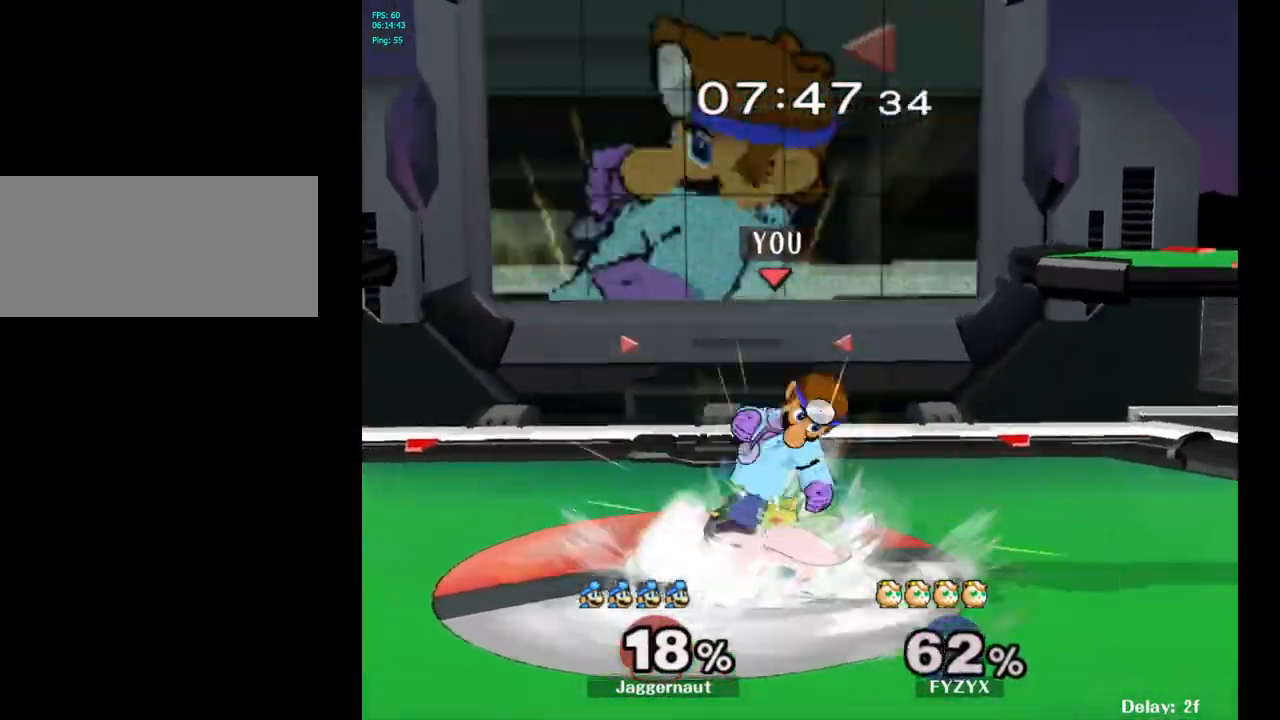
{"buttons": ["A"], "left_stick": "up-right", "right_stick": "center", "events": [[100, "left_stick", "up-right"], [133, "R1", "up"], [317, "A", "down"], [417, "A", "up"], [500, "A", "down"]]}
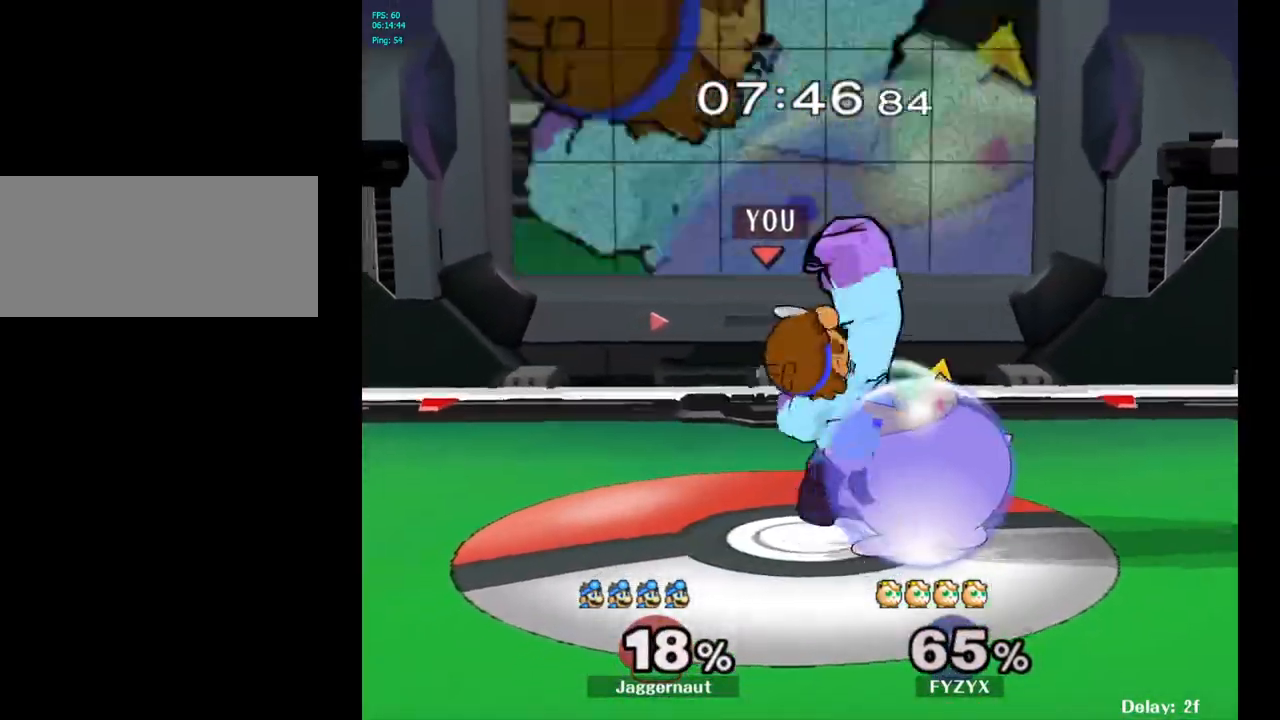
{"buttons": ["A"], "left_stick": "center", "right_stick": "center", "events": [[50, "A", "up"], [233, "left_stick", "center"], [417, "A", "down"]]}
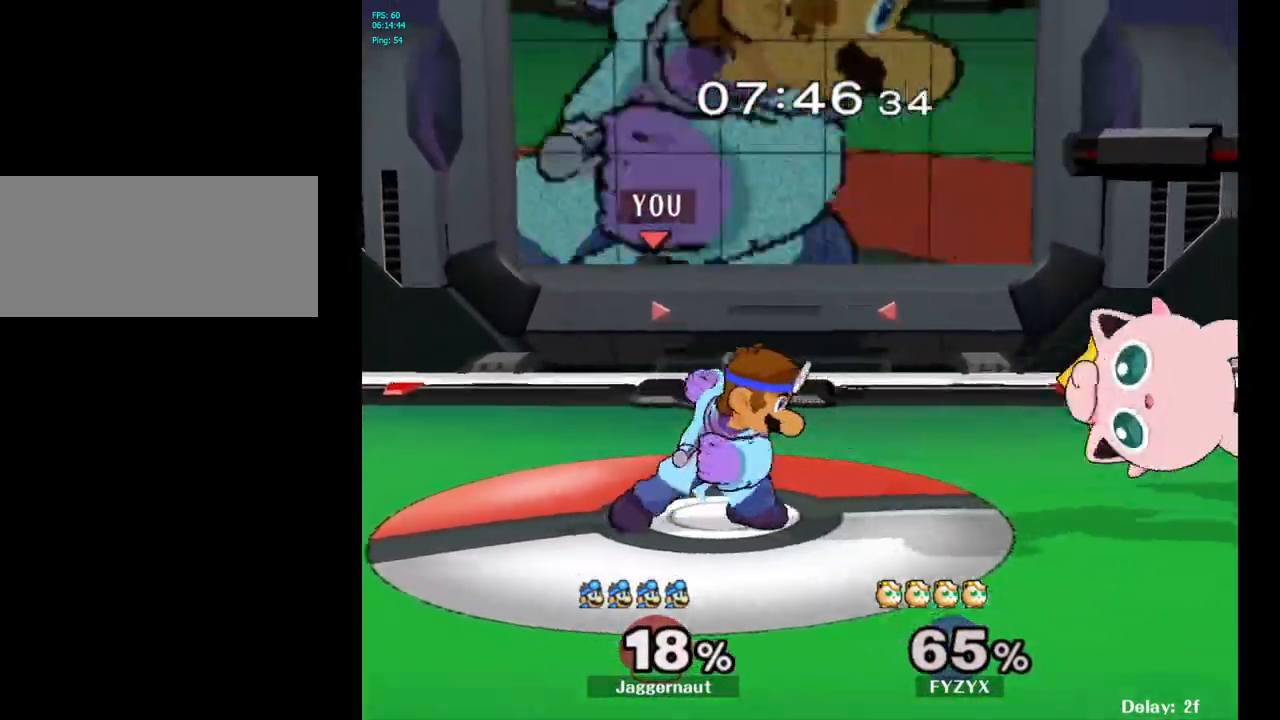
{"buttons": [], "left_stick": "center", "right_stick": "center", "events": [[17, "A", "up"], [150, "left_stick", "right"], [217, "Y", "down"], [250, "Y", "up"], [333, "left_stick", "center"], [350, "A", "down"], [433, "A", "up"]]}
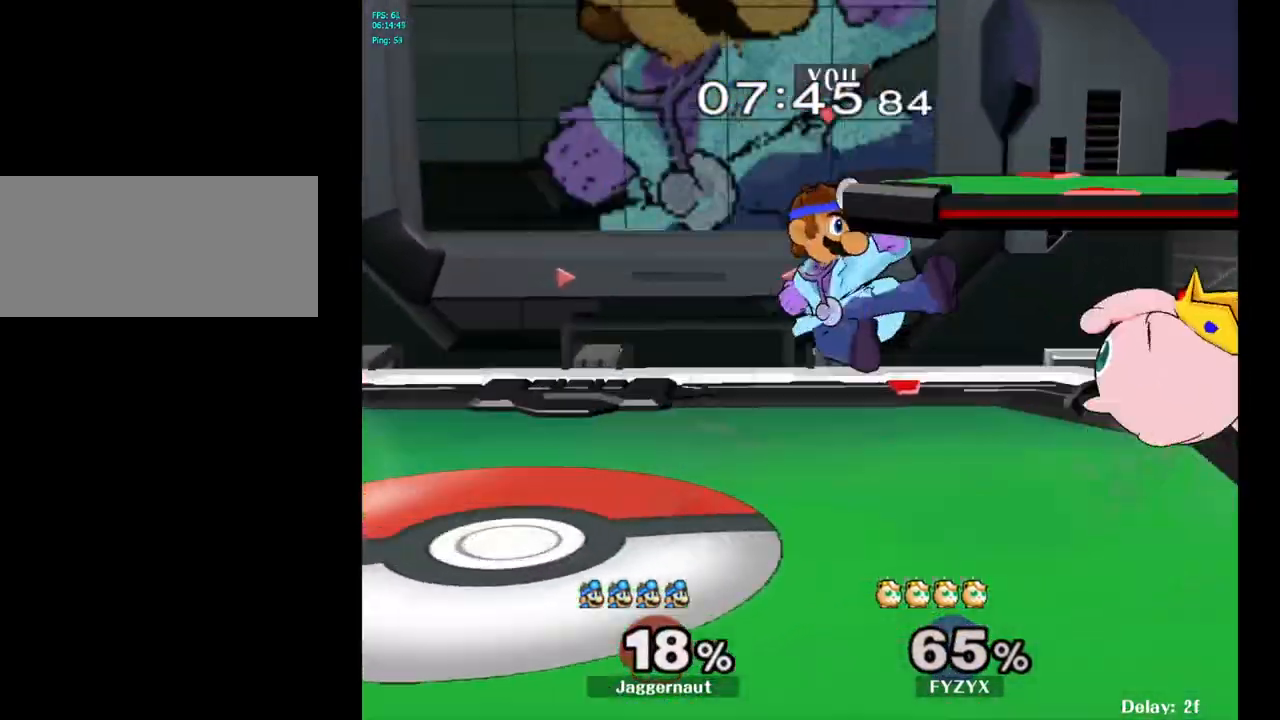
{"buttons": ["R1"], "left_stick": "center", "right_stick": "center", "events": [[33, "left_stick", "right"], [333, "R1", "down"], [350, "left_stick", "down"], [500, "left_stick", "center"]]}
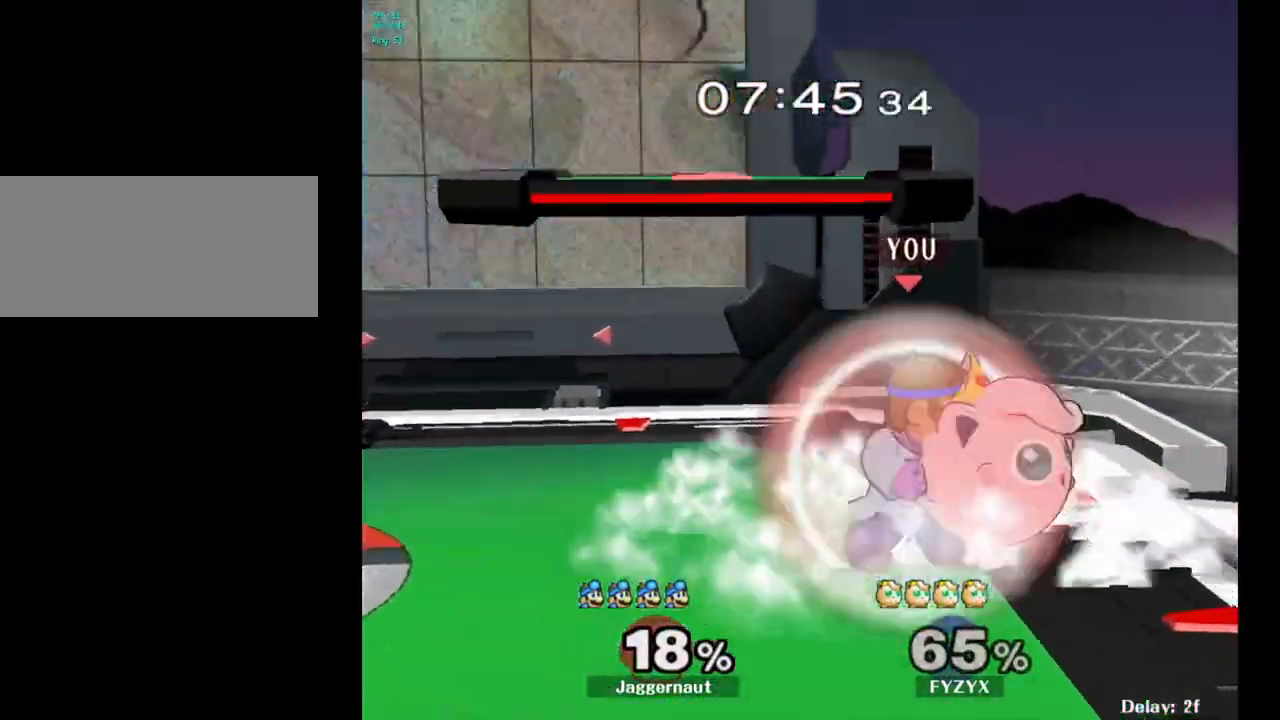
{"buttons": ["R1"], "left_stick": "center", "right_stick": "center", "events": [[267, "A", "down"], [383, "A", "up"]]}
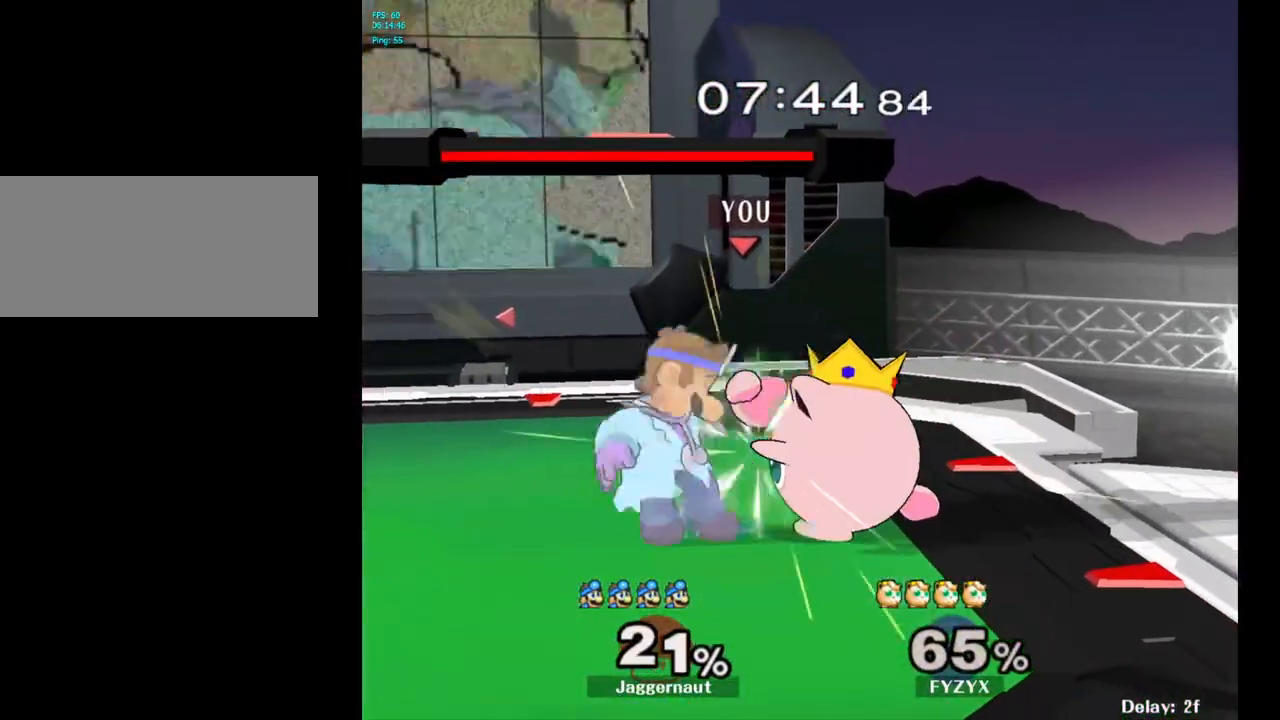
{"buttons": [], "left_stick": "left", "right_stick": "center", "events": [[117, "R1", "up"], [167, "left_stick", "left"]]}
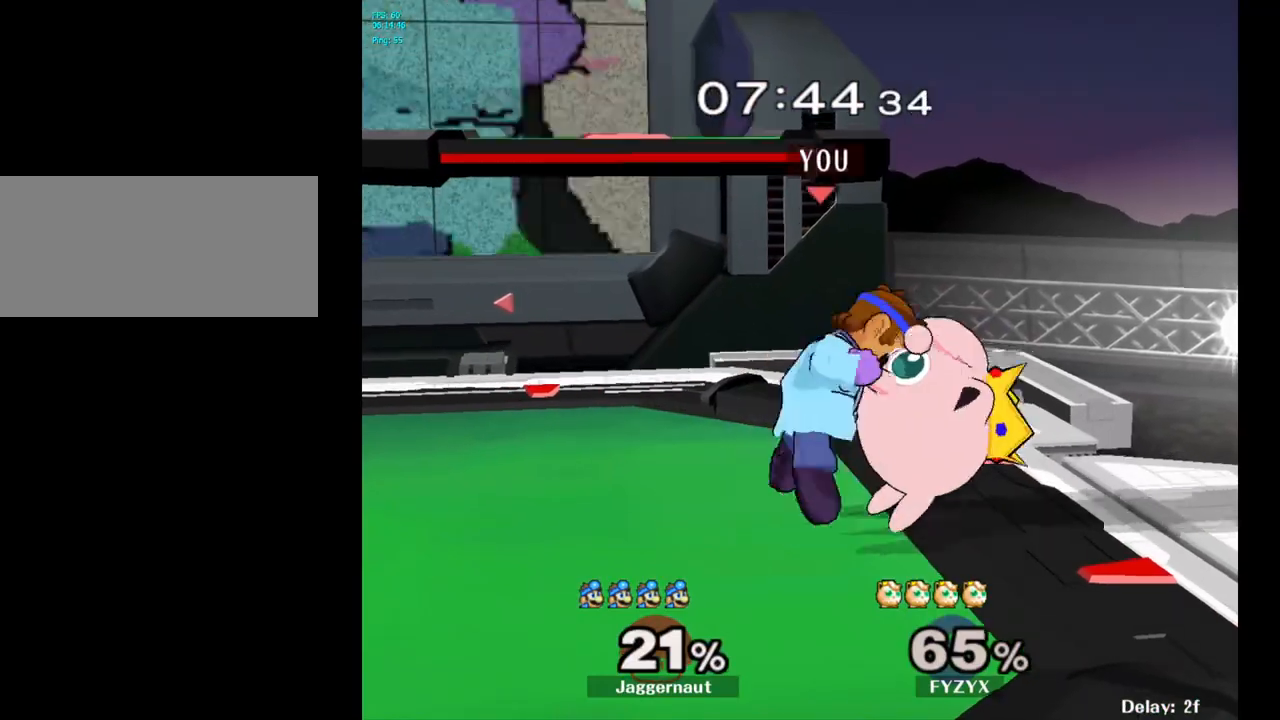
{"buttons": [], "left_stick": "left", "right_stick": "center", "events": []}
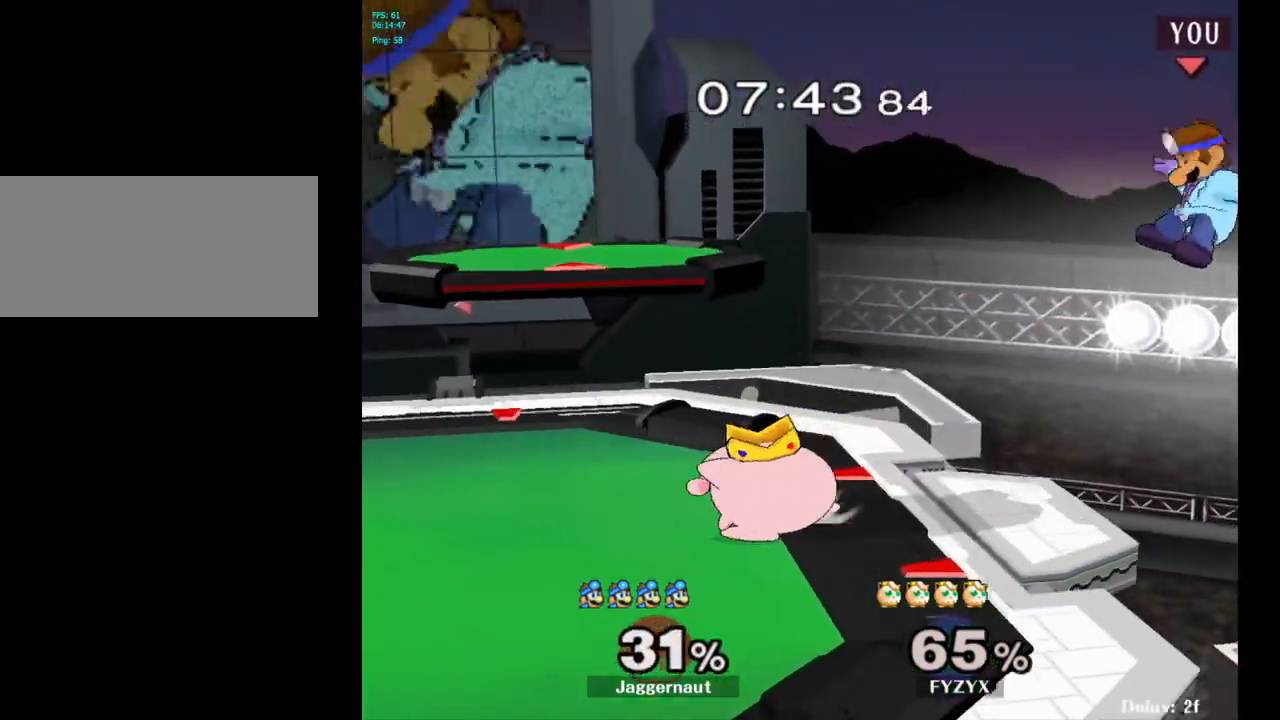
{"buttons": ["Y"], "left_stick": "left", "right_stick": "center", "events": [[333, "Y", "down"]]}
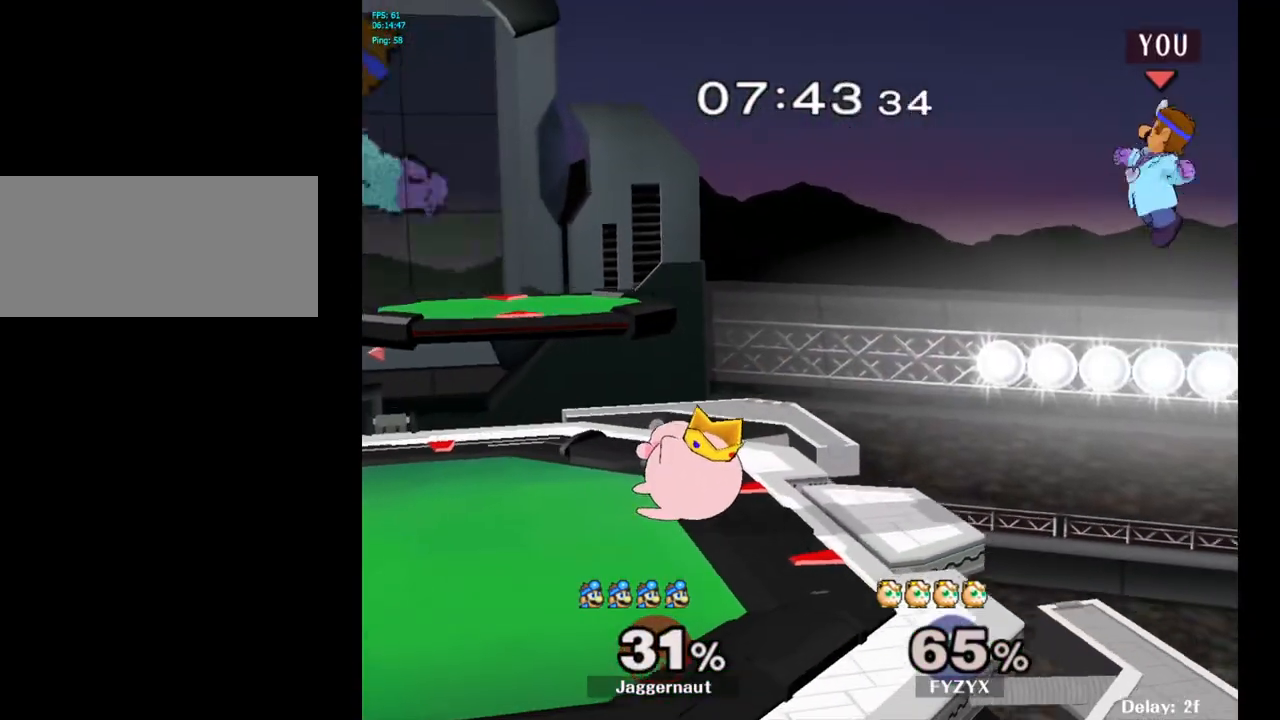
{"buttons": [], "left_stick": "left", "right_stick": "center", "events": [[50, "Y", "up"], [300, "right_stick", "down"], [400, "right_stick", "center"]]}
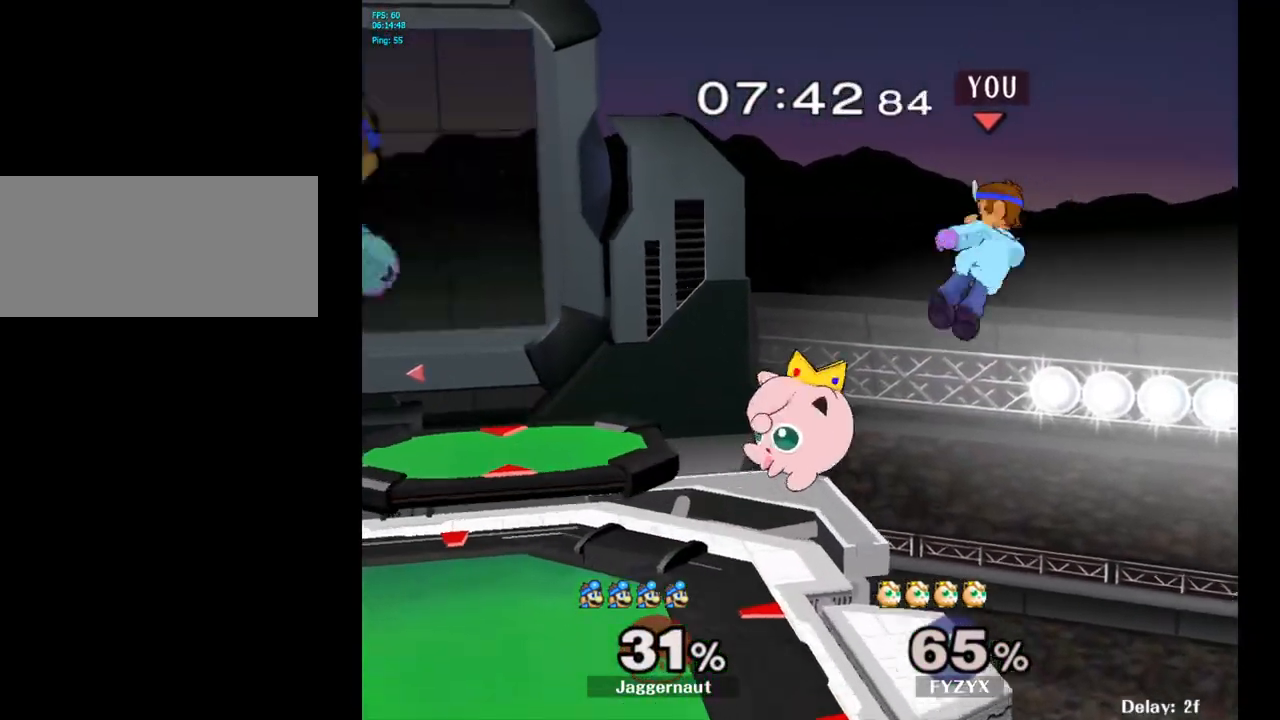
{"buttons": ["R1"], "left_stick": "left", "right_stick": "center", "events": [[400, "R1", "down"]]}
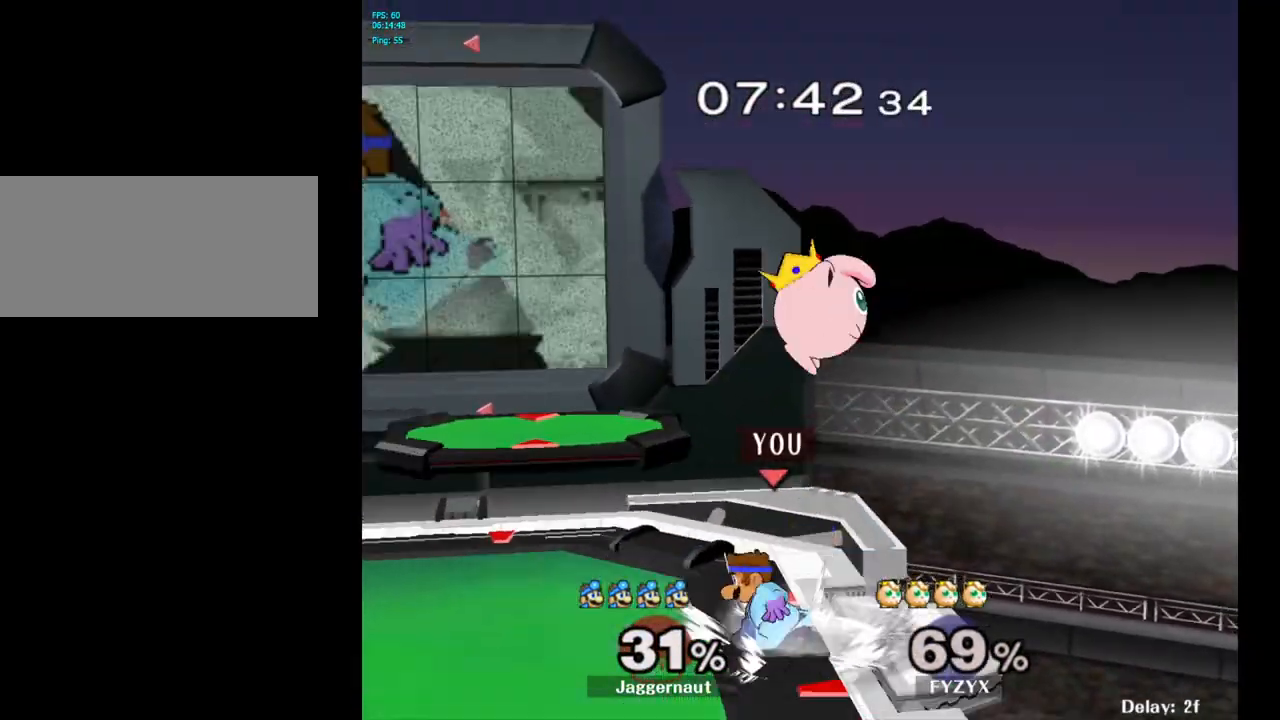
{"buttons": [], "left_stick": "up", "right_stick": "center", "events": [[50, "R1", "up"], [67, "left_stick", "up"], [200, "A", "down"], [283, "A", "up"], [333, "A", "down"], [467, "A", "up"]]}
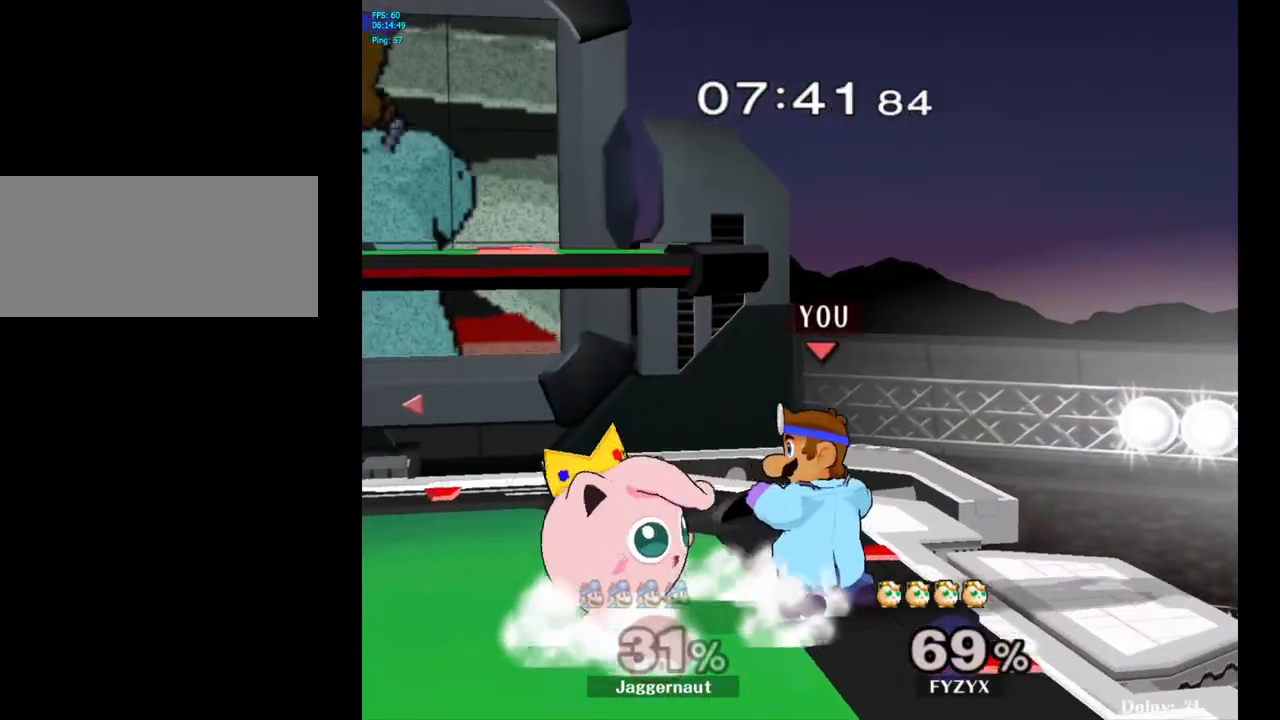
{"buttons": [], "left_stick": "center", "right_stick": "center", "events": [[233, "A", "down"], [233, "left_stick", "center"], [333, "A", "up"]]}
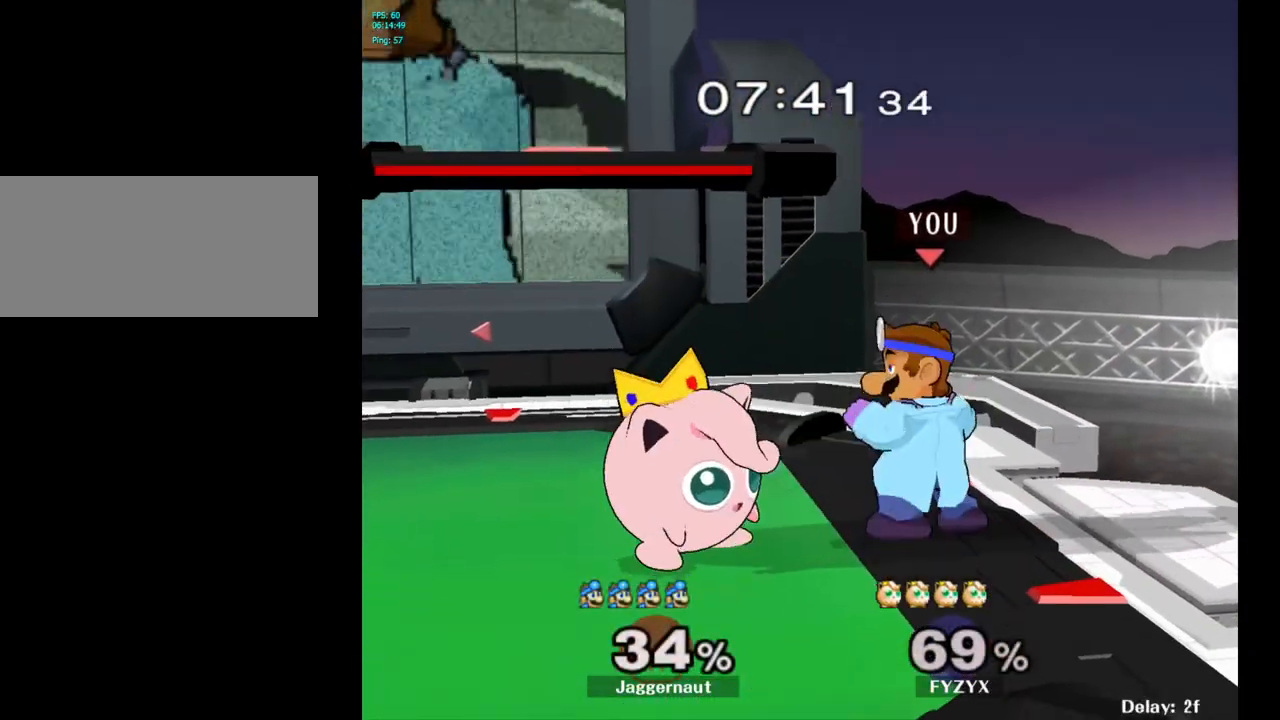
{"buttons": ["Z"], "left_stick": "left", "right_stick": "center", "events": [[100, "A", "down"], [183, "A", "up"], [483, "Z", "down"], [483, "left_stick", "left"]]}
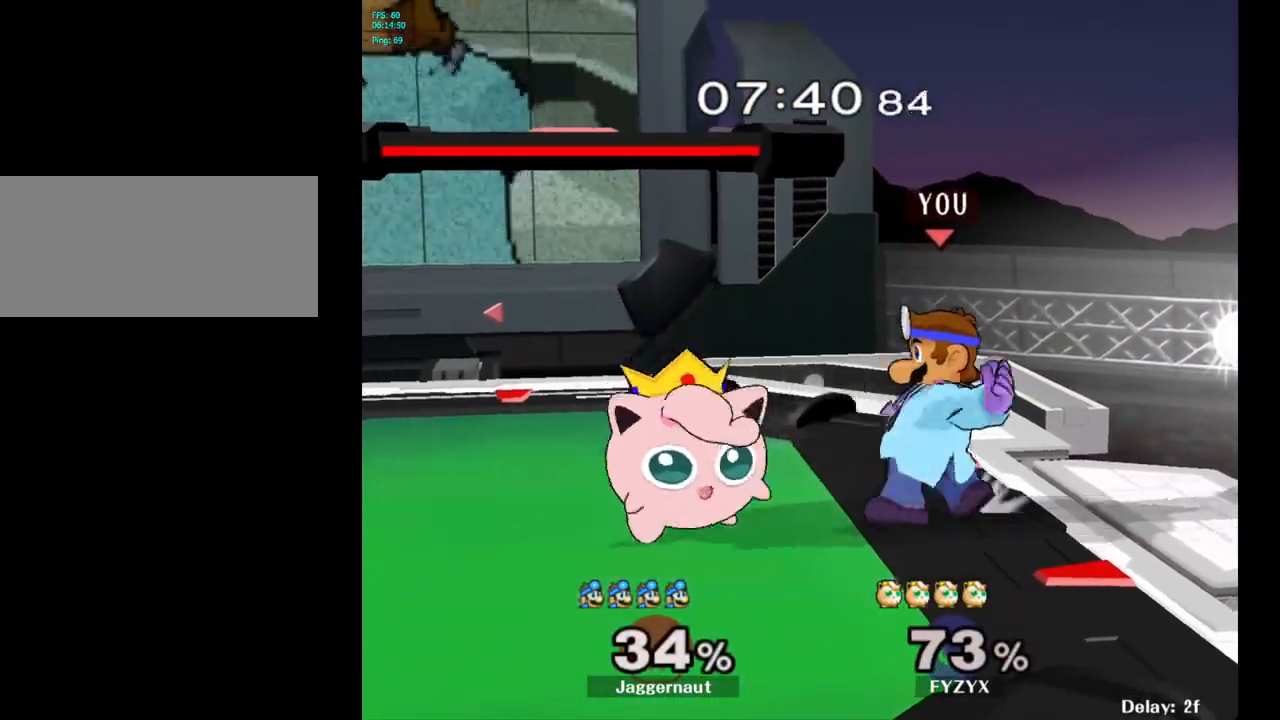
{"buttons": [], "left_stick": "left", "right_stick": "center", "events": [[17, "left_stick", "center"], [100, "Z", "up"], [417, "left_stick", "left"]]}
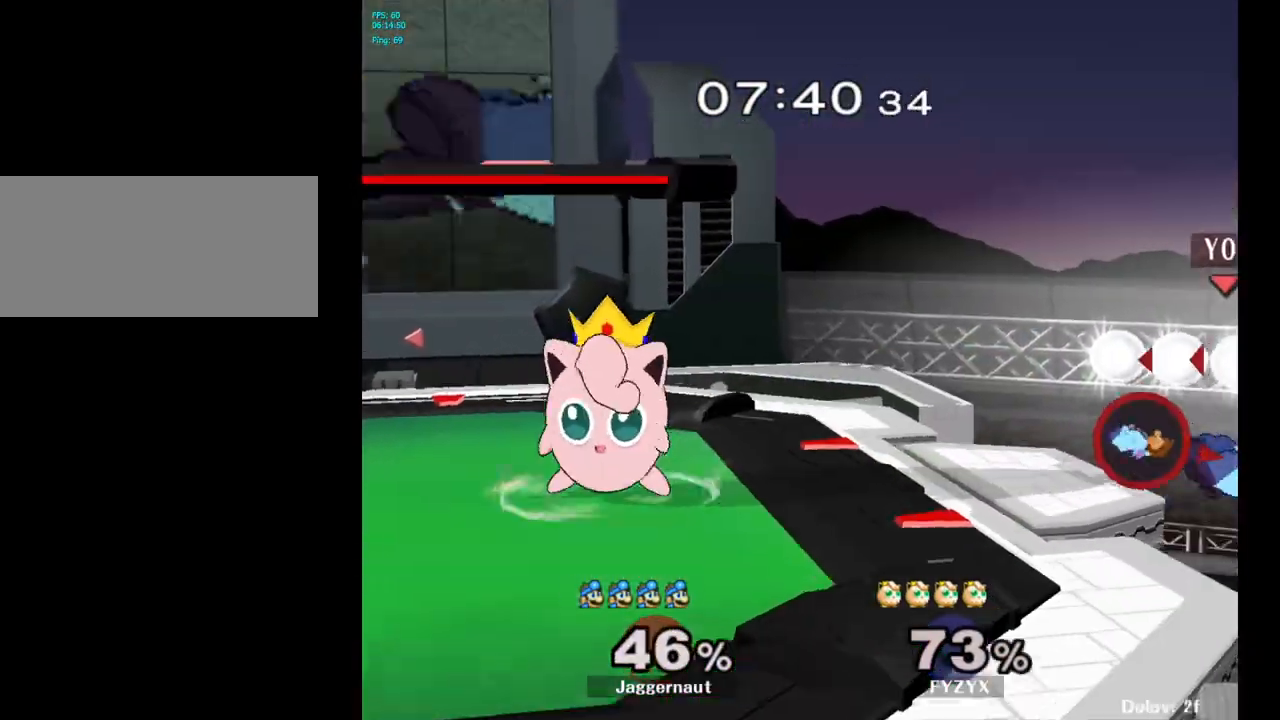
{"buttons": ["Y"], "left_stick": "left", "right_stick": "center", "events": [[167, "left_stick", "center"], [283, "left_stick", "right"], [367, "left_stick", "left"], [383, "Y", "down"]]}
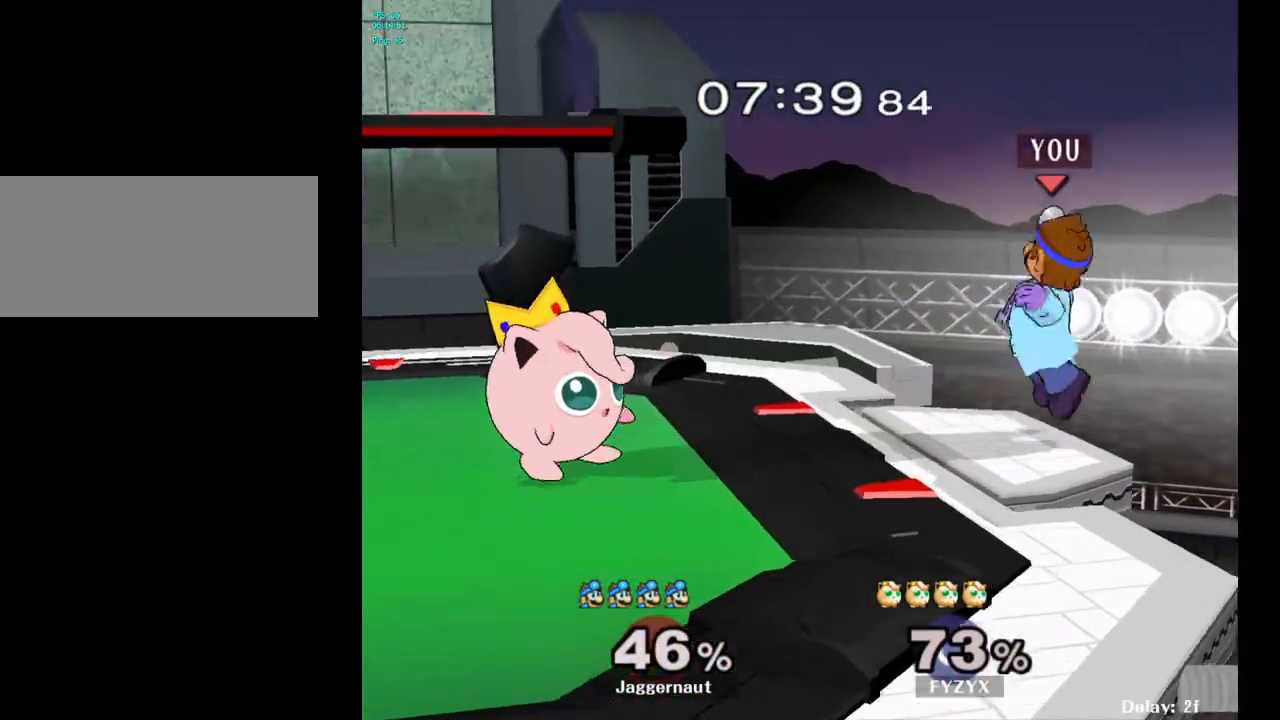
{"buttons": [], "left_stick": "down", "right_stick": "center", "events": [[167, "A", "down"], [233, "Y", "up"], [367, "A", "up"], [467, "left_stick", "down"]]}
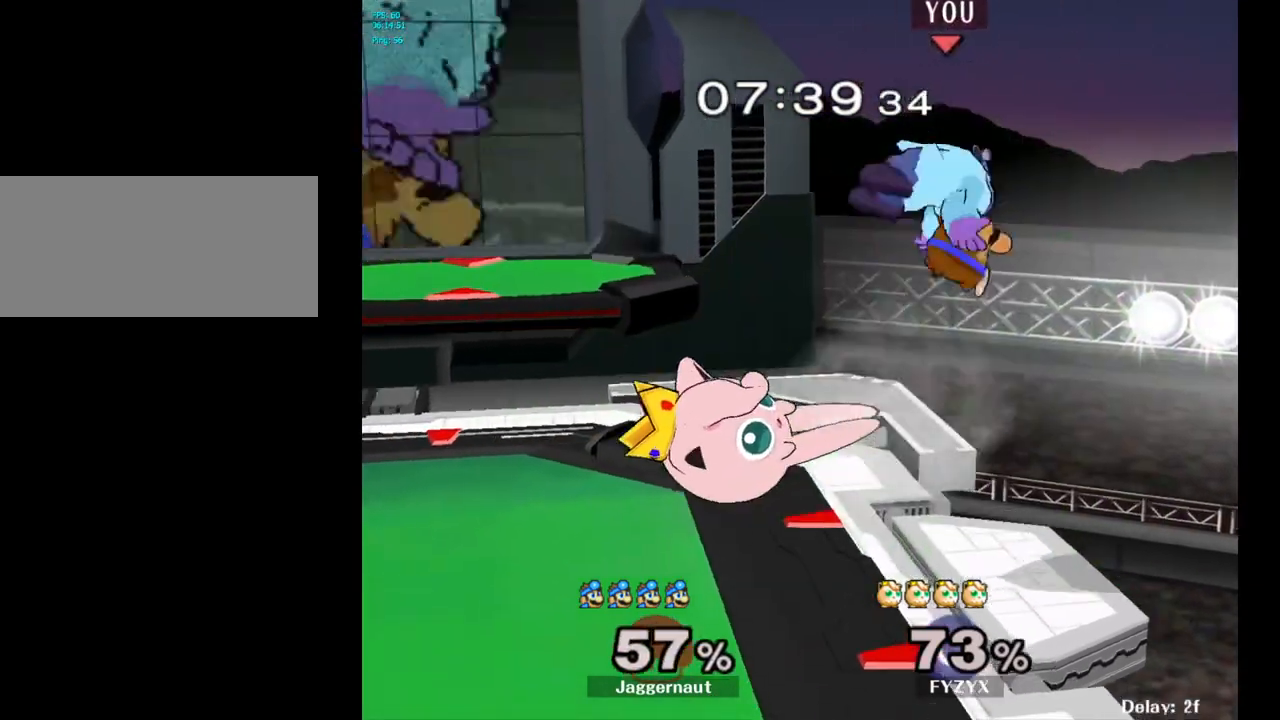
{"buttons": [], "left_stick": "left", "right_stick": "center", "events": [[33, "R1", "down"], [183, "R1", "up"], [183, "left_stick", "center"], [333, "left_stick", "left"]]}
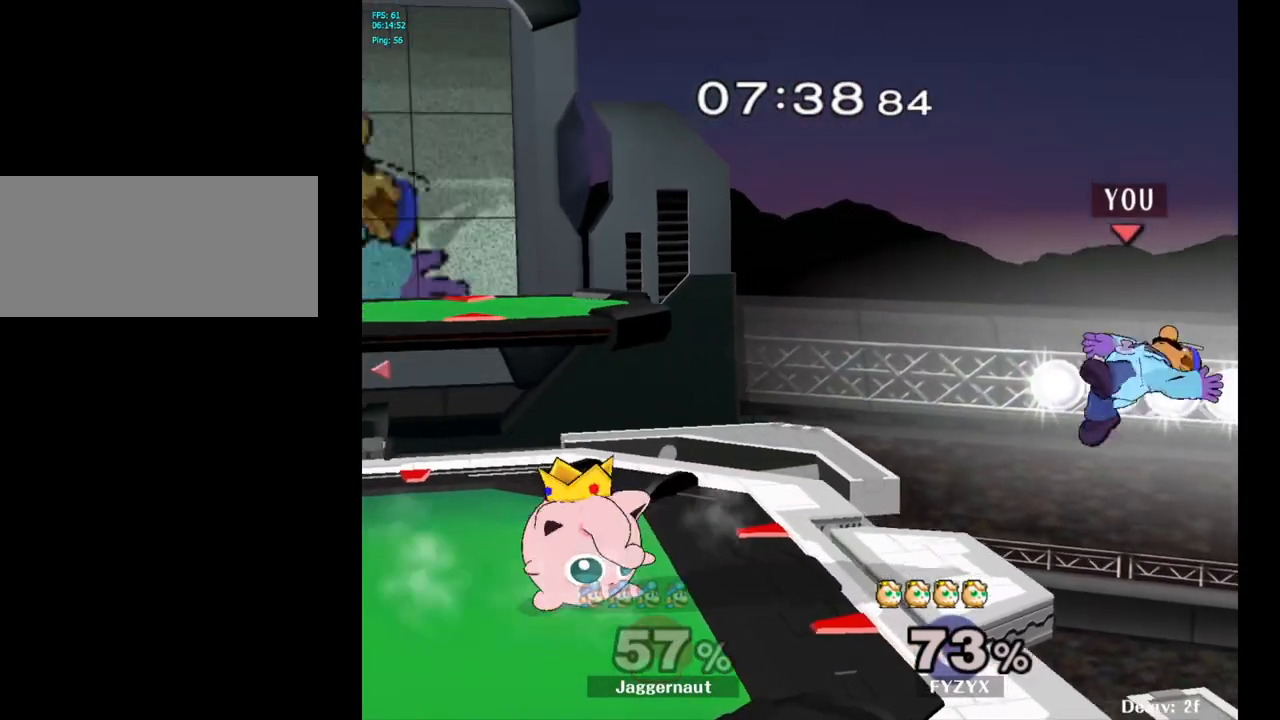
{"buttons": [], "left_stick": "left", "right_stick": "center", "events": [[17, "left_stick", "center"], [83, "left_stick", "left"], [300, "left_stick", "center"], [417, "left_stick", "right"], [500, "left_stick", "left"]]}
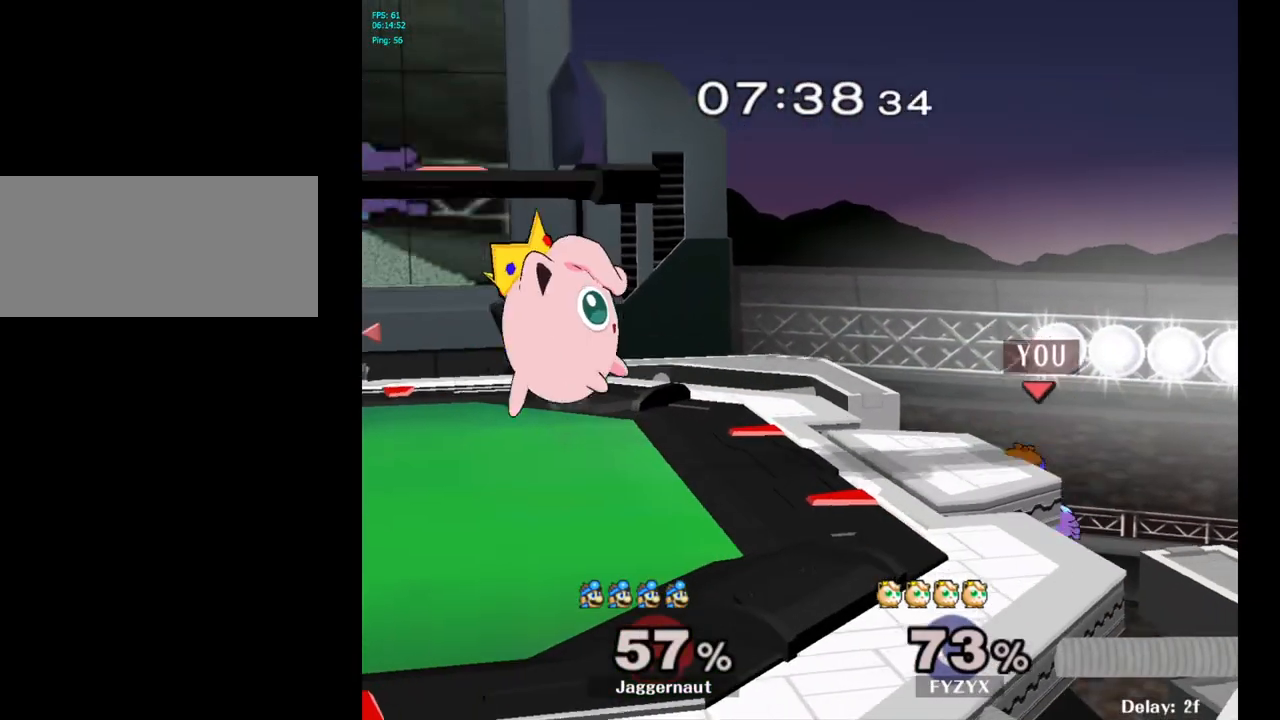
{"buttons": [], "left_stick": "center", "right_stick": "center", "events": [[17, "Y", "down"], [133, "A", "down"], [267, "Y", "up"], [350, "A", "up"], [417, "left_stick", "center"]]}
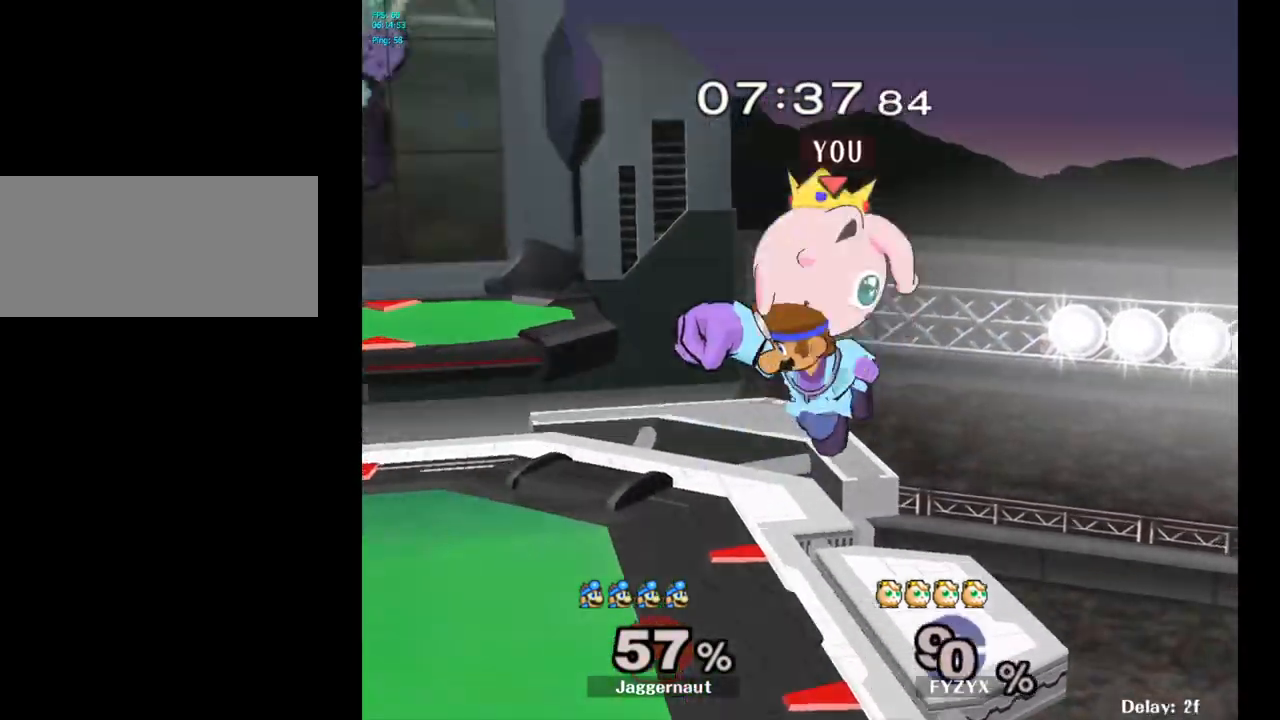
{"buttons": [], "left_stick": "center", "right_stick": "center", "events": [[17, "left_stick", "down-left"], [67, "R1", "down"], [300, "R1", "up"], [400, "left_stick", "center"]]}
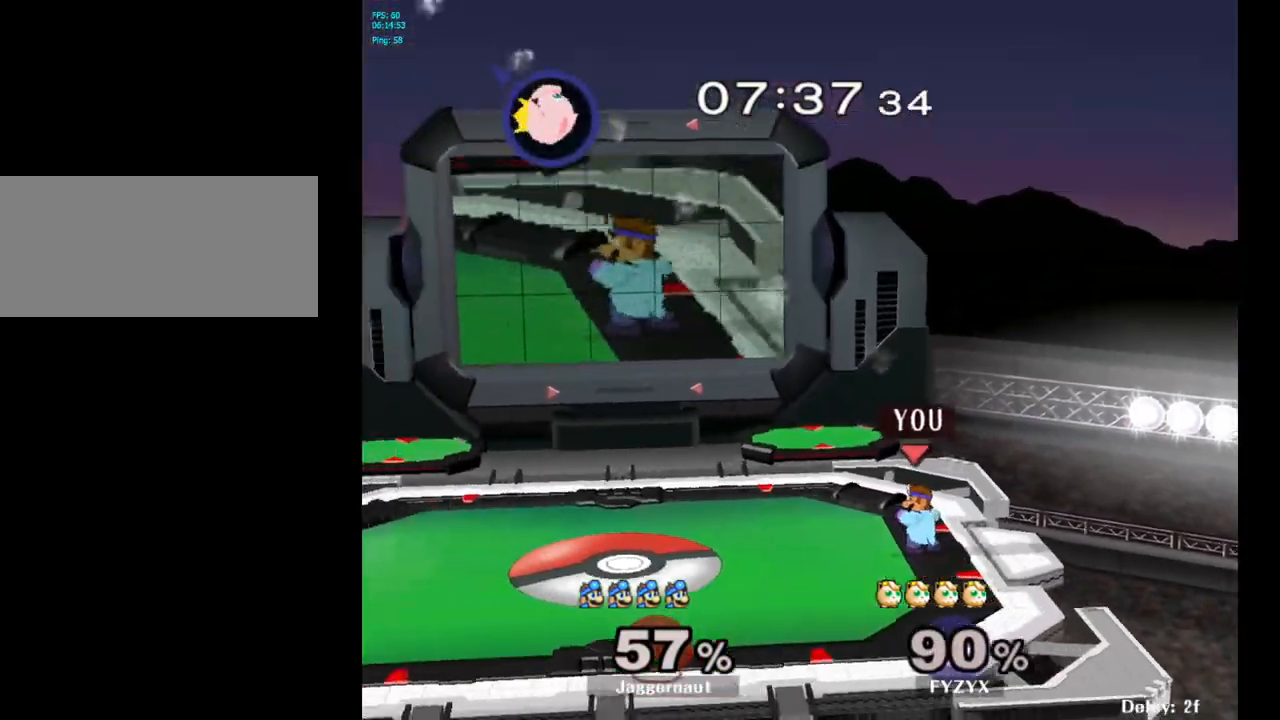
{"buttons": [], "left_stick": "left", "right_stick": "center", "events": [[83, "left_stick", "left"]]}
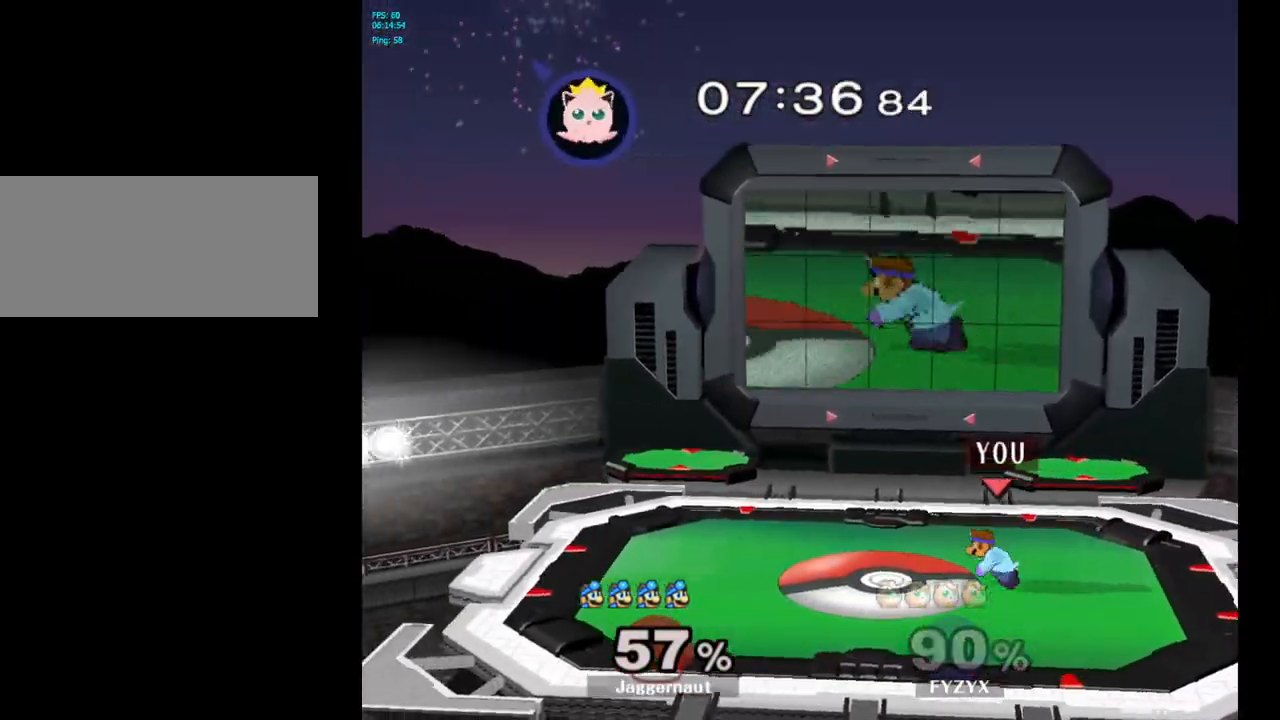
{"buttons": ["Y"], "left_stick": "left", "right_stick": "center", "events": [[333, "Y", "down"]]}
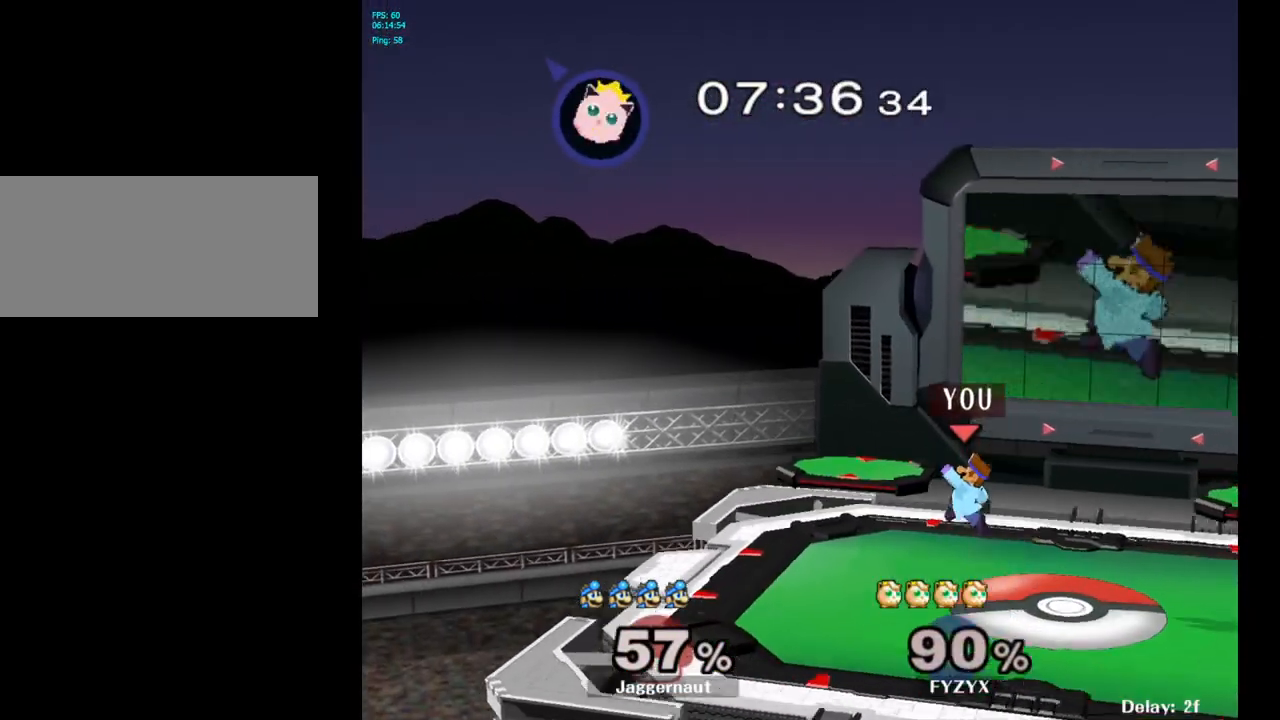
{"buttons": [], "left_stick": "down", "right_stick": "center", "events": [[83, "left_stick", "down-left"], [150, "R1", "down"], [233, "Y", "up"], [283, "left_stick", "center"], [300, "R1", "up"], [417, "left_stick", "down"]]}
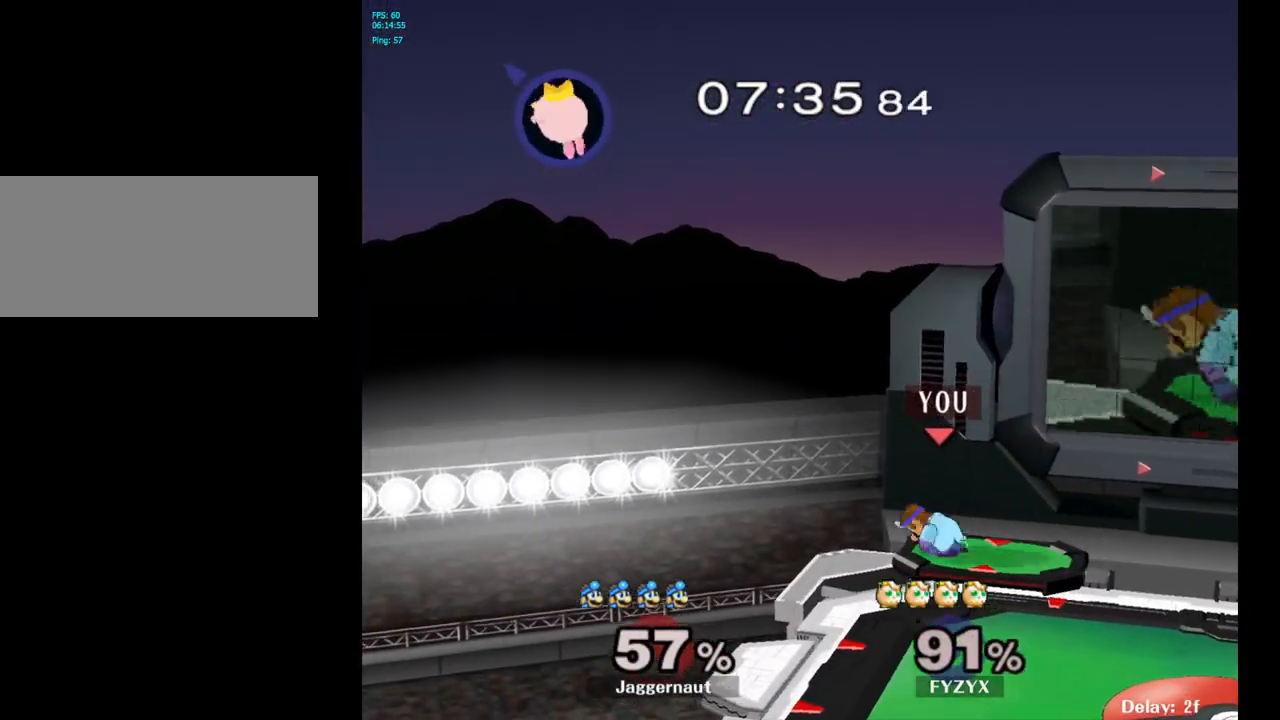
{"buttons": [], "left_stick": "center", "right_stick": "center", "events": [[117, "left_stick", "down-left"], [400, "left_stick", "center"]]}
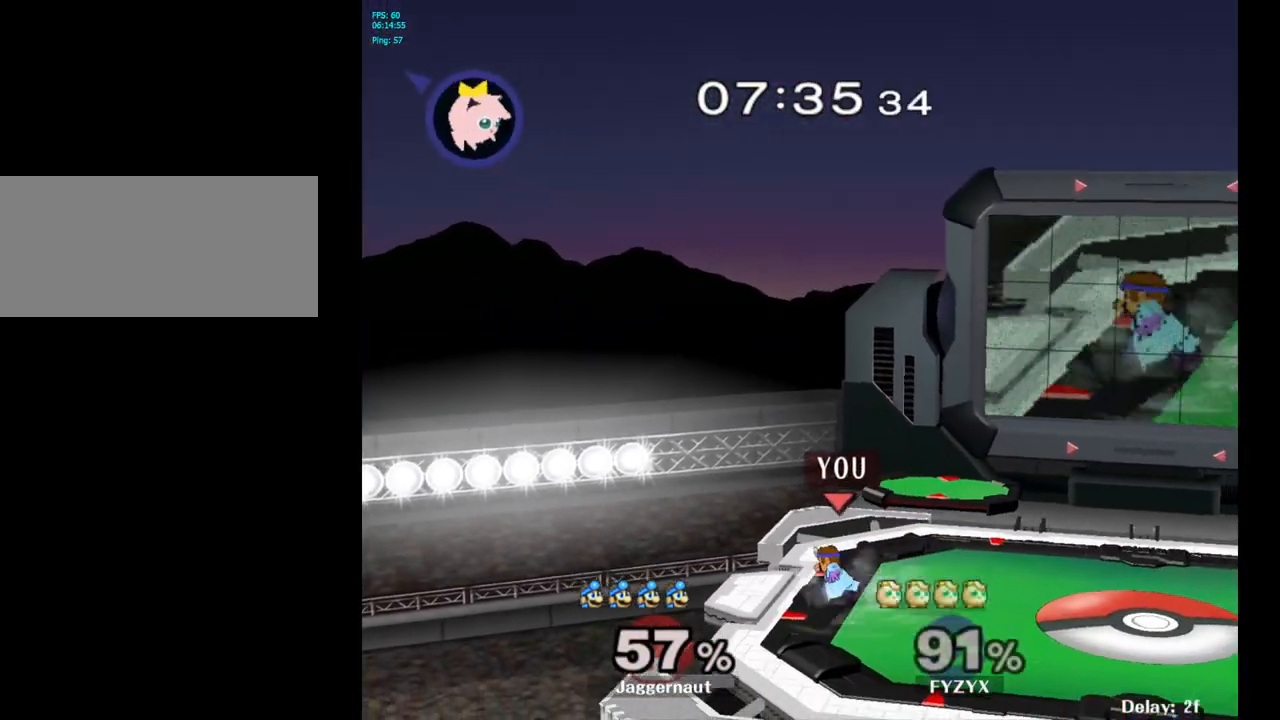
{"buttons": ["Y", "R1"], "left_stick": "down-right", "right_stick": "center", "events": [[17, "Y", "down"], [33, "left_stick", "down-right"], [83, "R1", "down"], [217, "R1", "up"], [217, "Y", "up"], [217, "left_stick", "center"], [333, "Y", "down"], [350, "left_stick", "down-right"], [400, "R1", "down"]]}
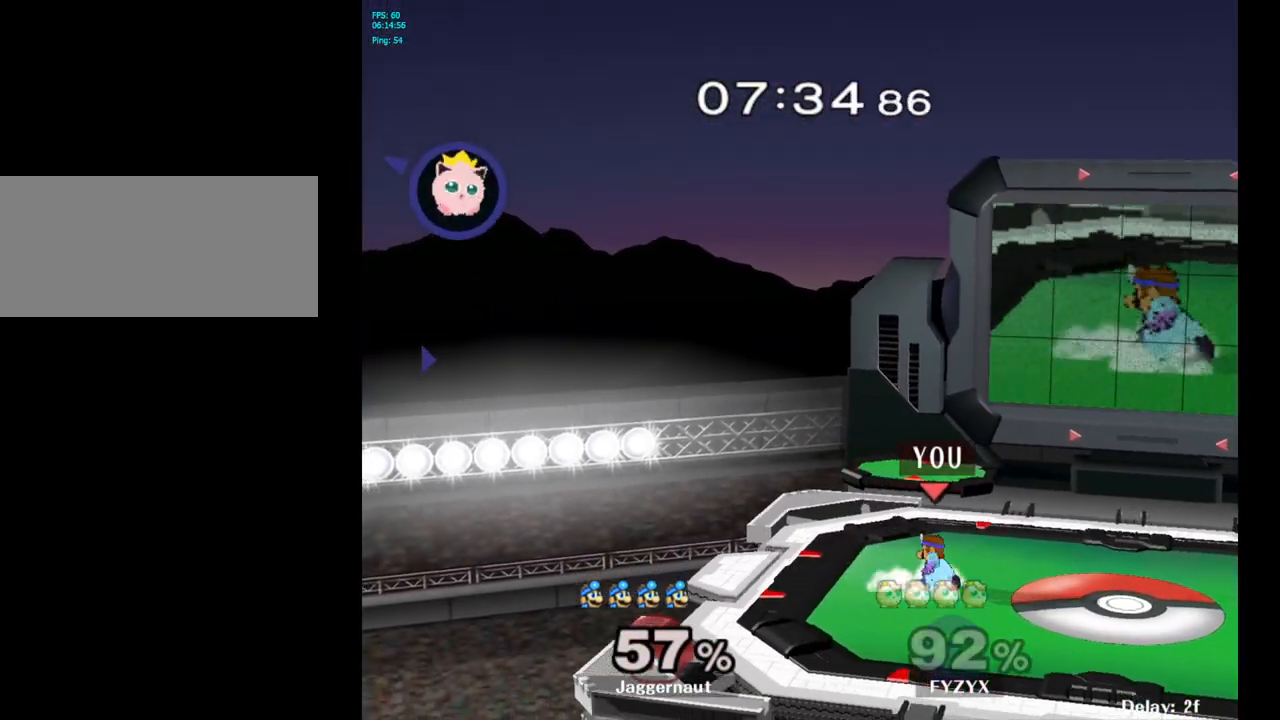
{"buttons": [], "left_stick": "left", "right_stick": "center", "events": [[17, "R1", "up"], [17, "Y", "up"], [33, "left_stick", "center"], [117, "B", "down"], [217, "B", "up"], [400, "left_stick", "left"]]}